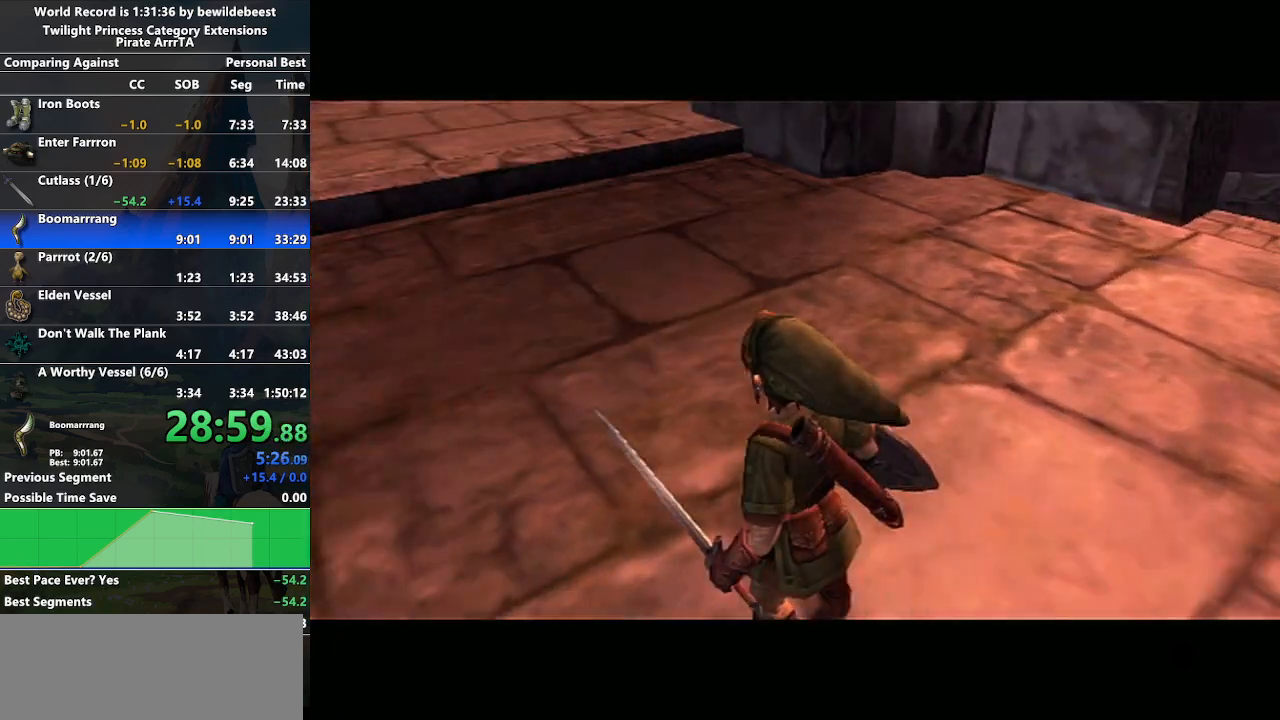
Gameplay with a controller (Nintendo layout); each line is a JSON object with the inputs held at the frame after it. "events" lists button and stick changes between this image and that frame as [ms after this image, input, new state], when the widget could be followed in between. Not read: L3 R3.
{"buttons": [], "left_stick": "right", "right_stick": "center", "events": [[83, "left_stick", "right"]]}
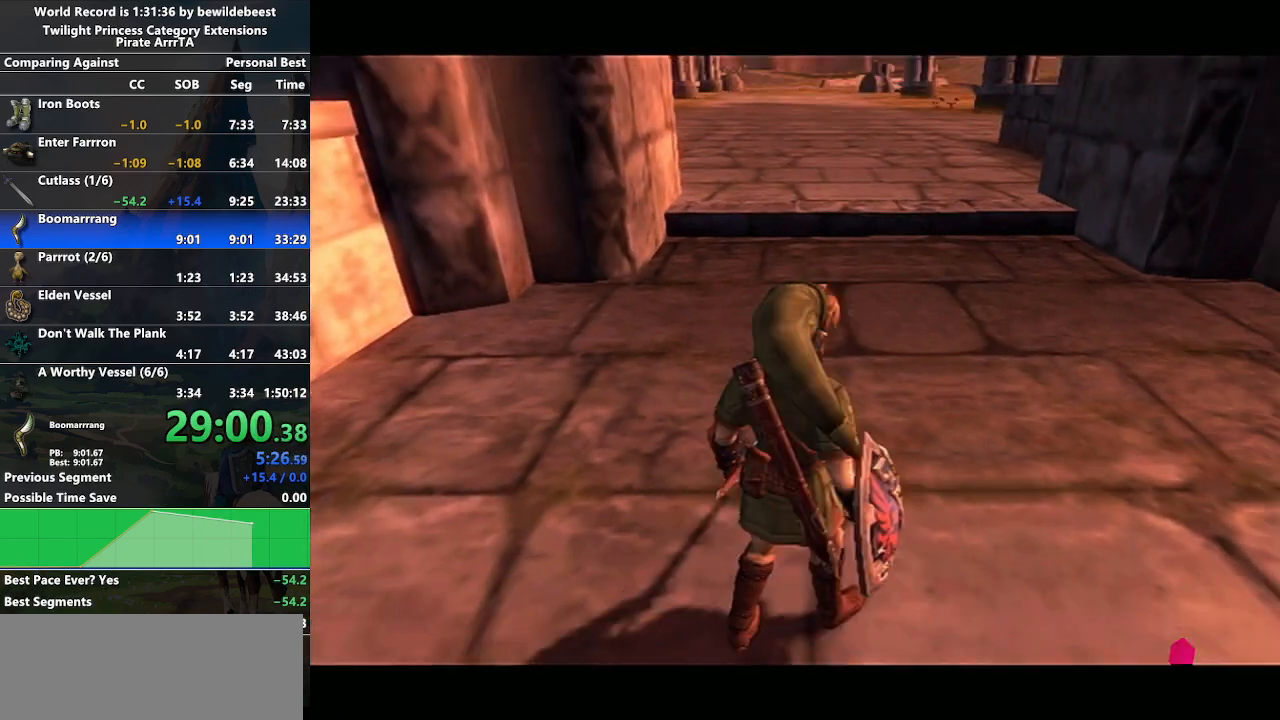
{"buttons": [], "left_stick": "up-right", "right_stick": "center", "events": [[50, "A", "down"], [200, "left_stick", "up-right"], [217, "A", "up"]]}
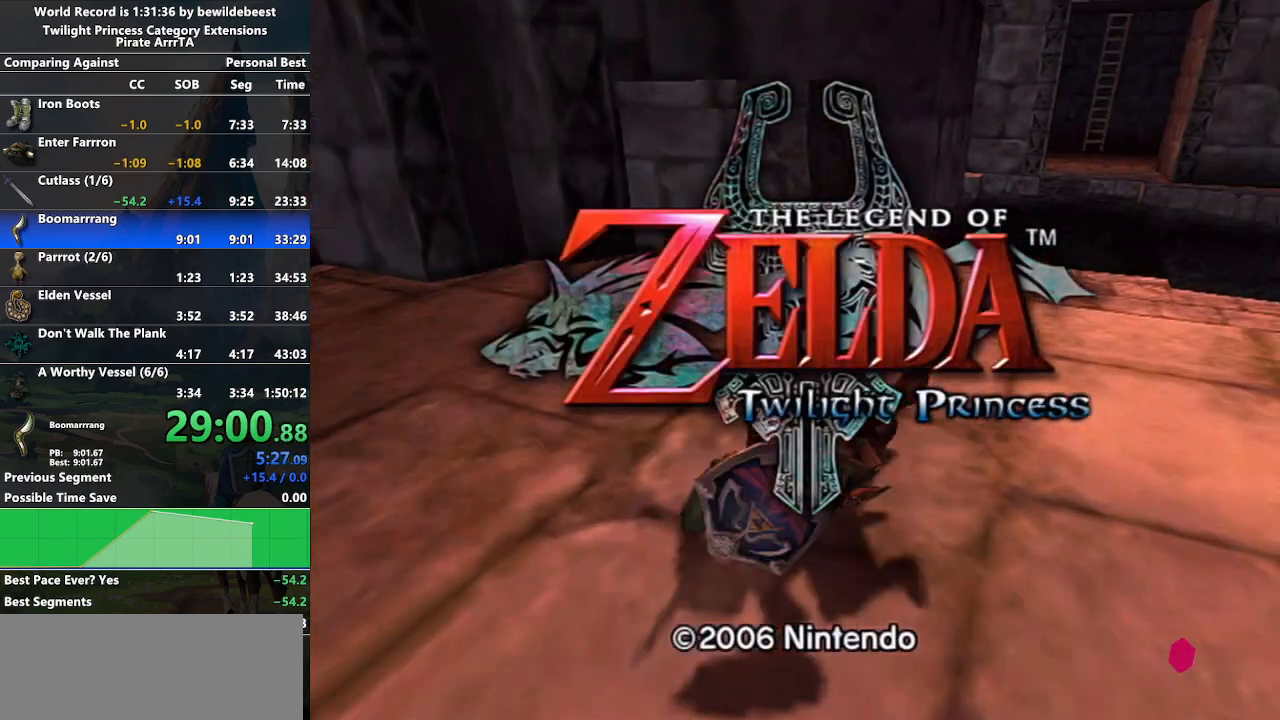
{"buttons": [], "left_stick": "up-right", "right_stick": "center", "events": [[300, "A", "down"], [383, "A", "up"]]}
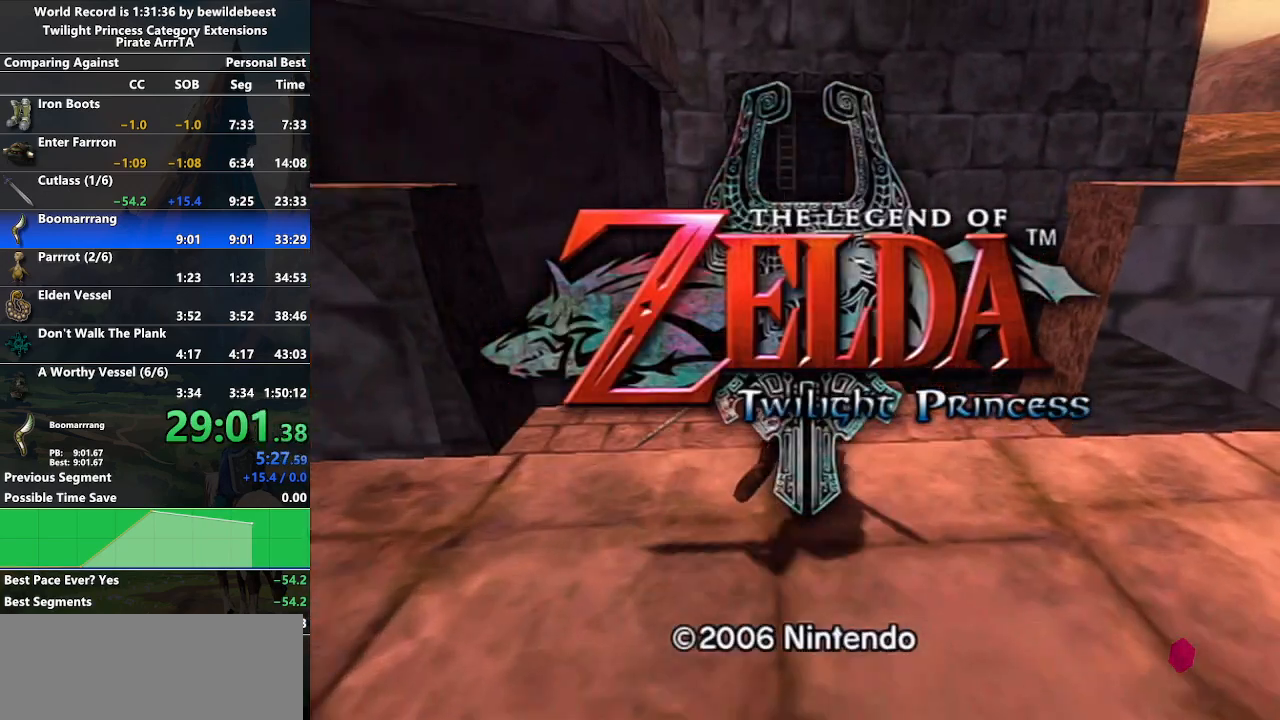
{"buttons": [], "left_stick": "up-right", "right_stick": "center", "events": []}
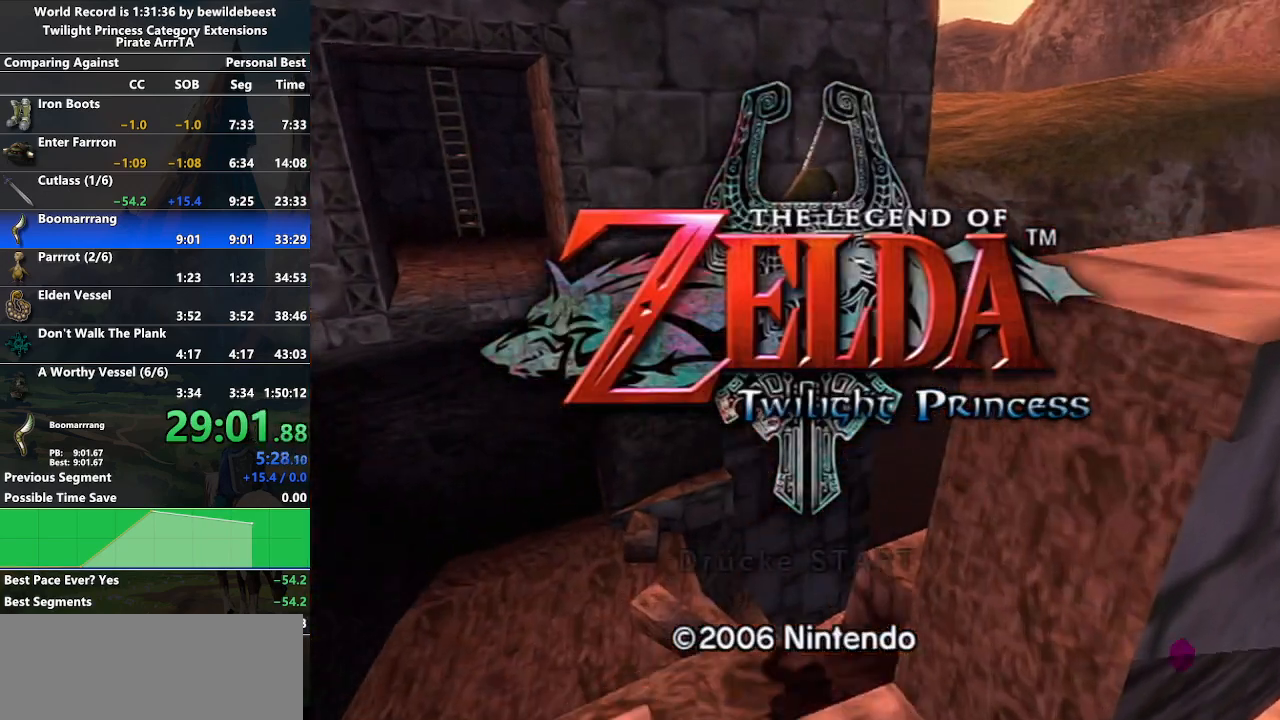
{"buttons": [], "left_stick": "up-right", "right_stick": "center", "events": []}
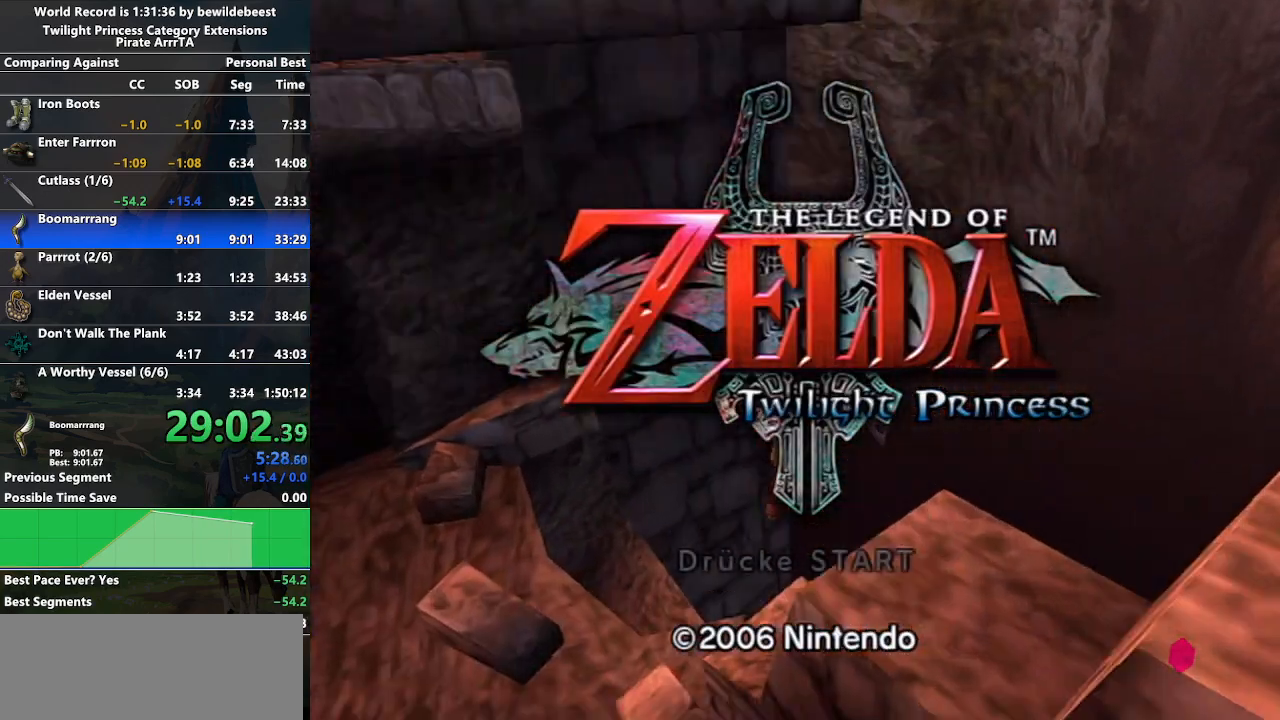
{"buttons": ["A"], "left_stick": "up-right", "right_stick": "center", "events": [[417, "A", "down"]]}
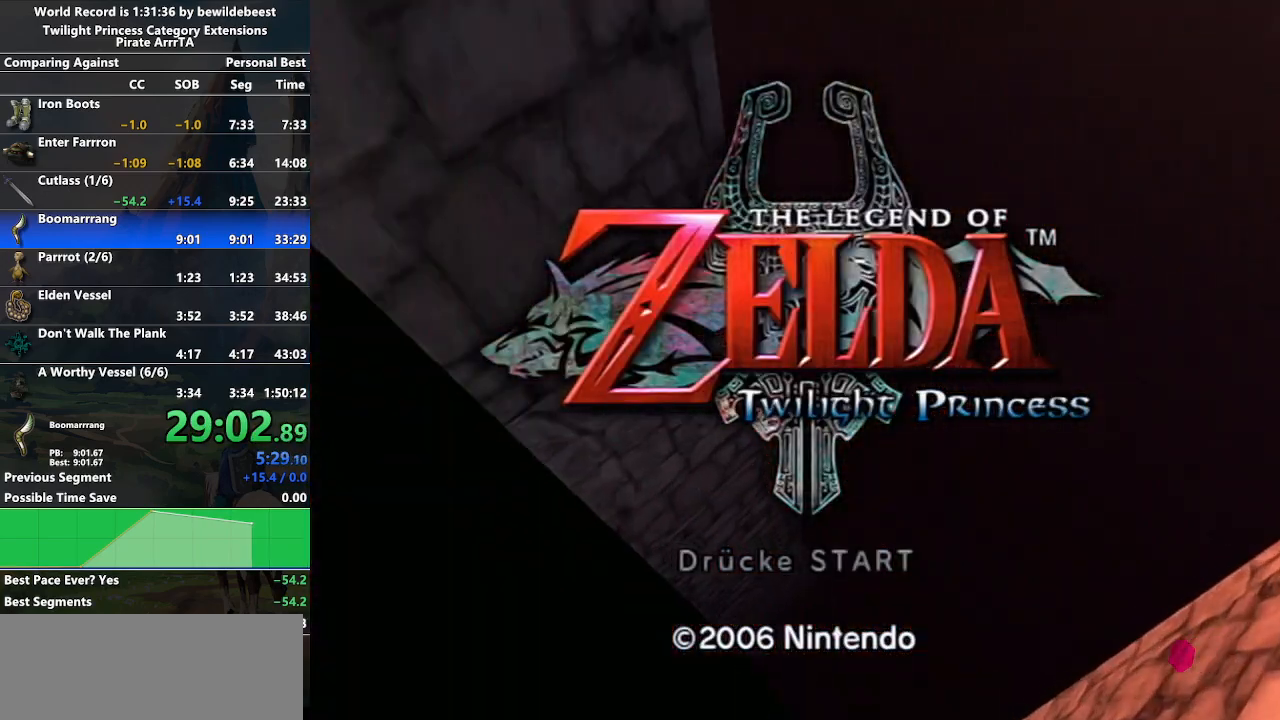
{"buttons": [], "left_stick": "center", "right_stick": "center", "events": [[67, "A", "up"], [417, "left_stick", "center"]]}
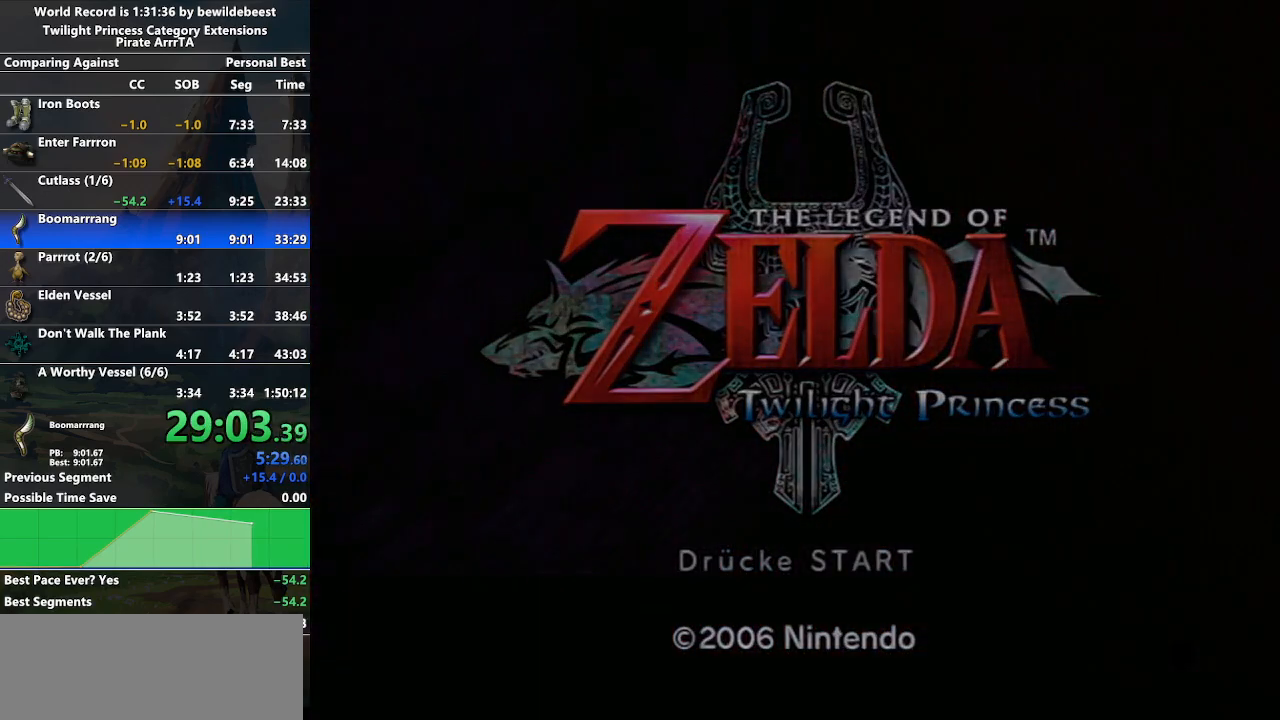
{"buttons": [], "left_stick": "left", "right_stick": "center", "events": [[483, "left_stick", "left"]]}
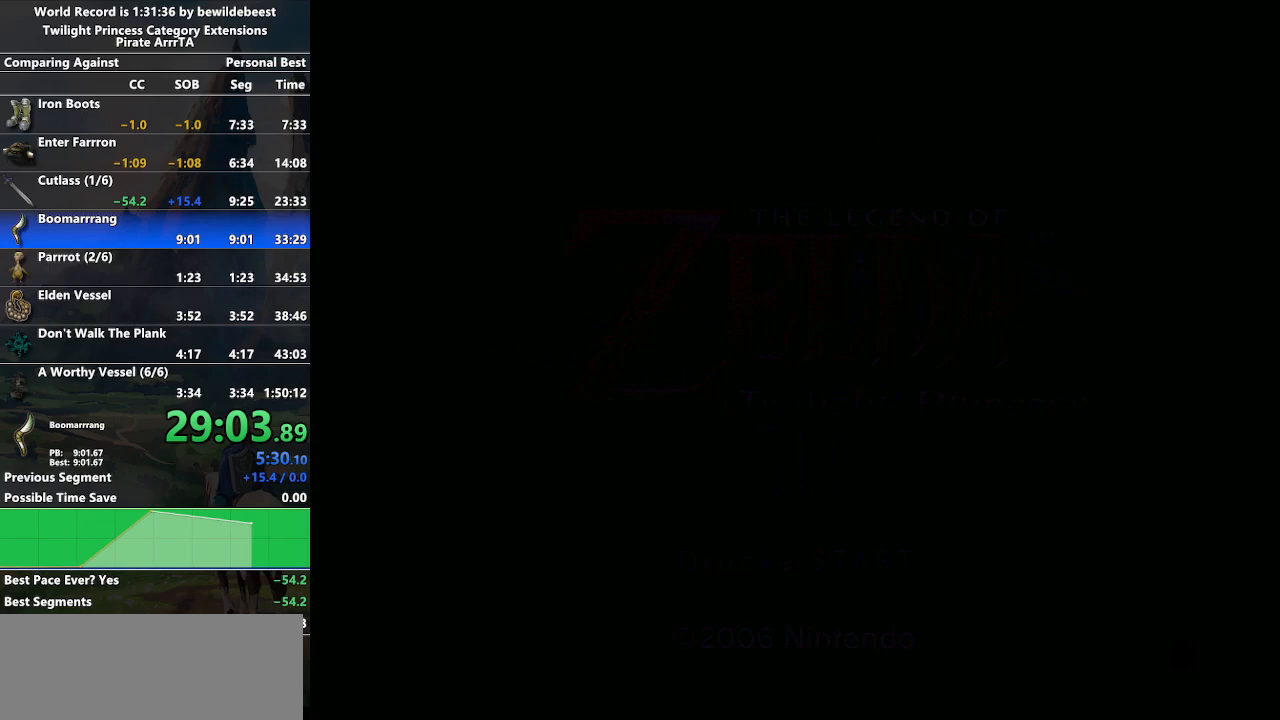
{"buttons": [], "left_stick": "center", "right_stick": "center", "events": [[433, "left_stick", "center"]]}
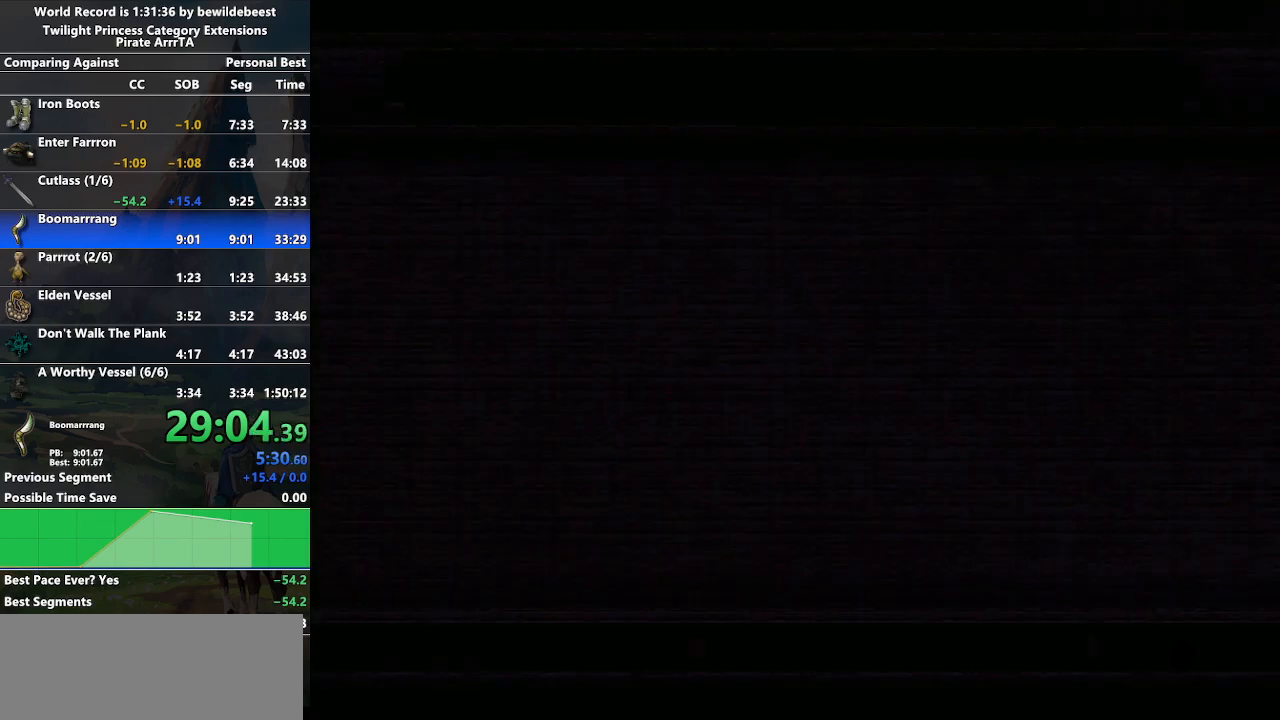
{"buttons": [], "left_stick": "center", "right_stick": "center", "events": []}
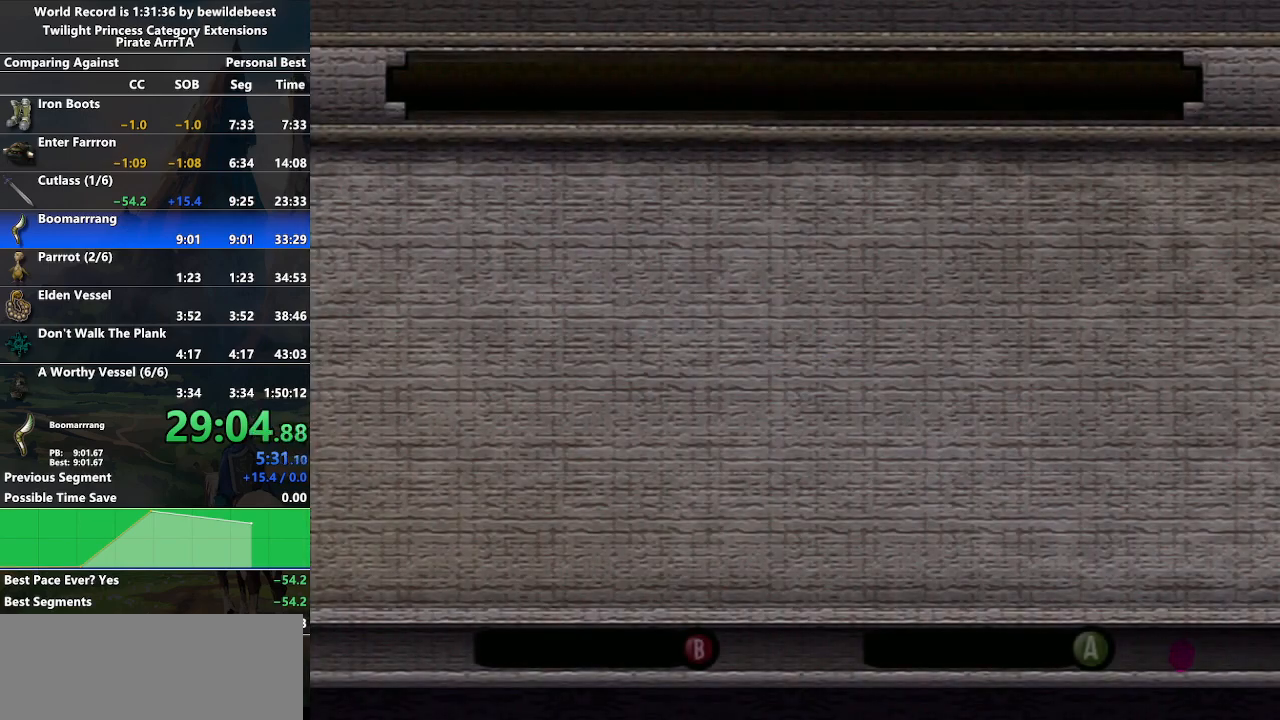
{"buttons": [], "left_stick": "center", "right_stick": "center", "events": []}
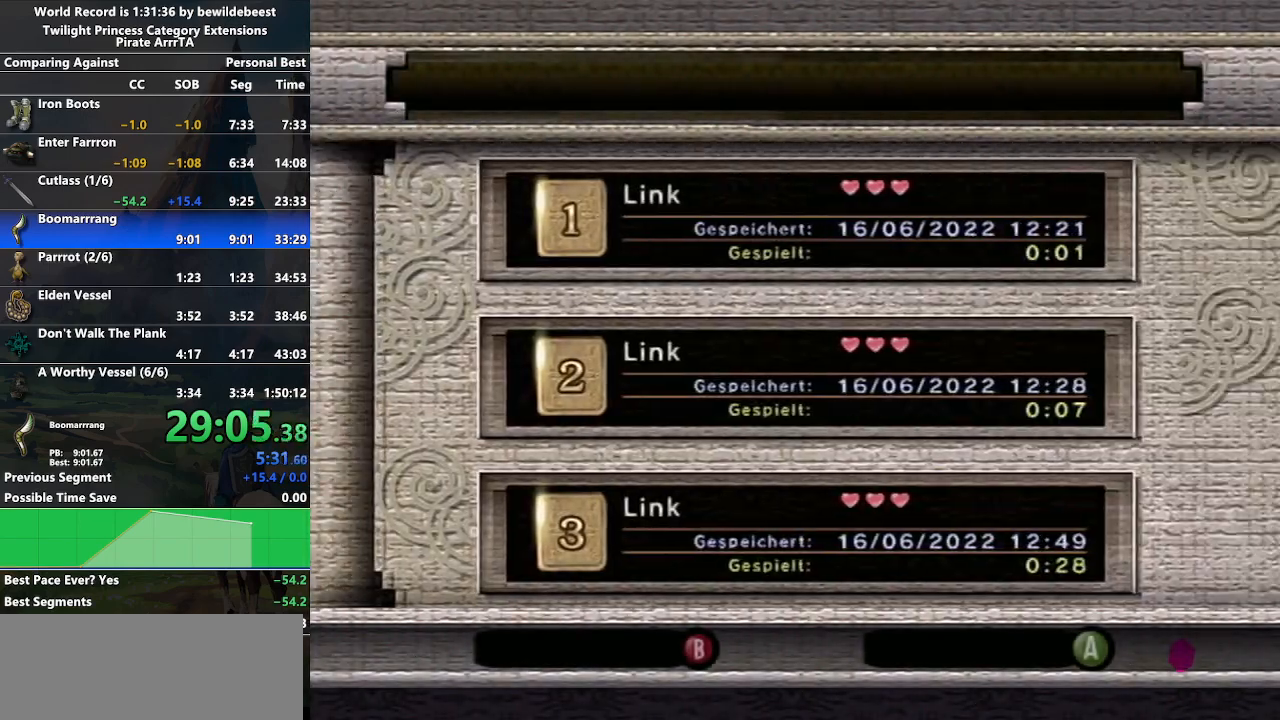
{"buttons": [], "left_stick": "up", "right_stick": "center", "events": [[383, "left_stick", "up"]]}
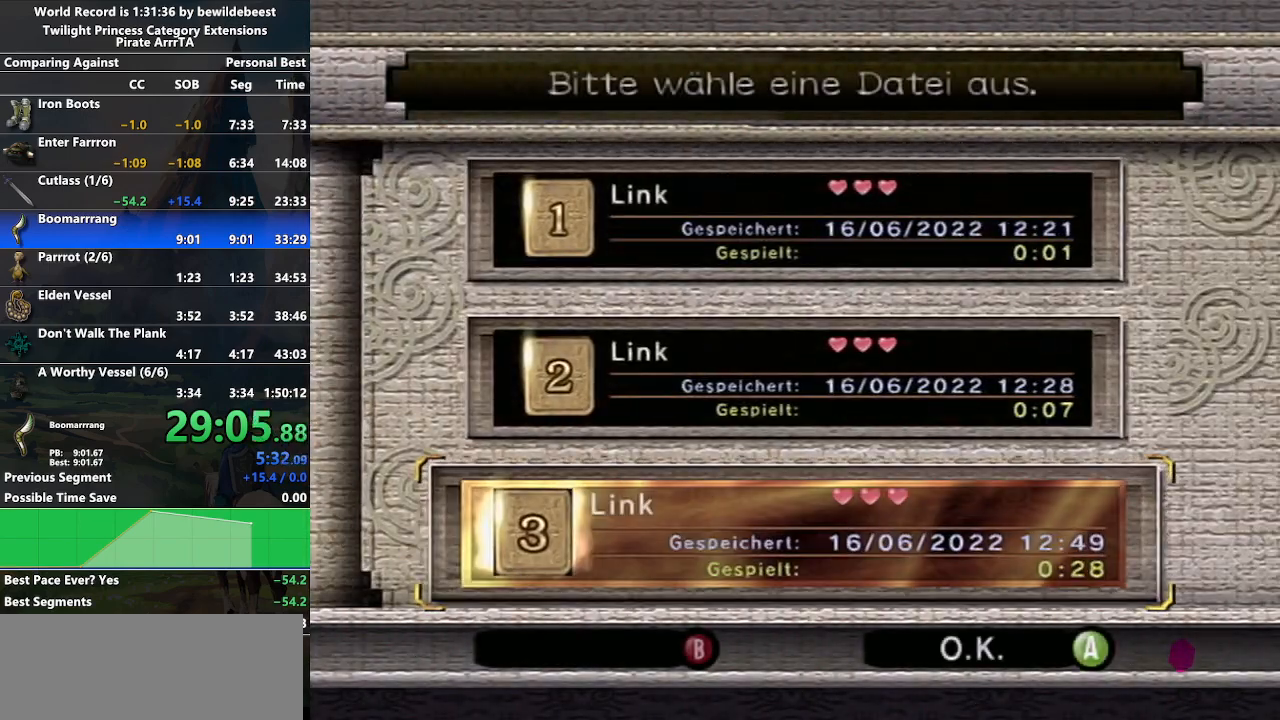
{"buttons": ["A"], "left_stick": "center", "right_stick": "center", "events": [[150, "left_stick", "center"], [283, "A", "down"], [367, "A", "up"], [433, "A", "down"]]}
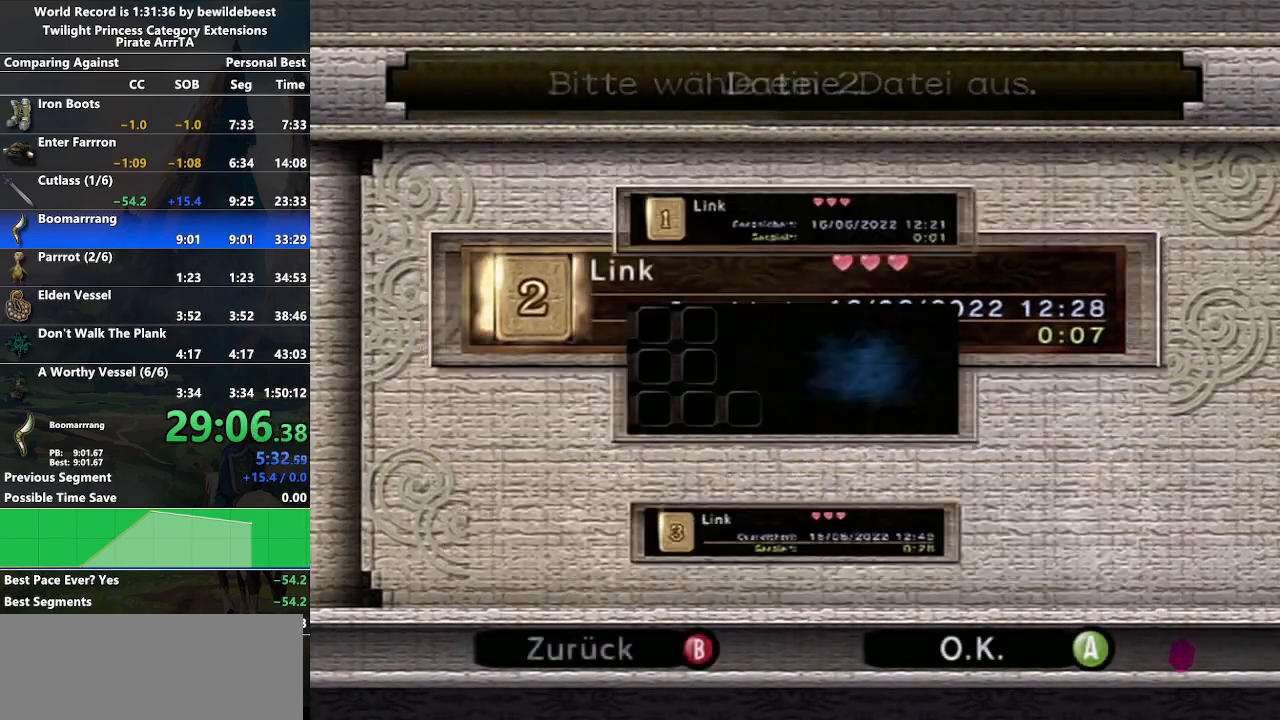
{"buttons": [], "left_stick": "center", "right_stick": "center", "events": [[17, "A", "up"], [100, "A", "down"], [167, "A", "up"], [267, "A", "down"], [333, "A", "up"], [417, "A", "down"], [500, "A", "up"]]}
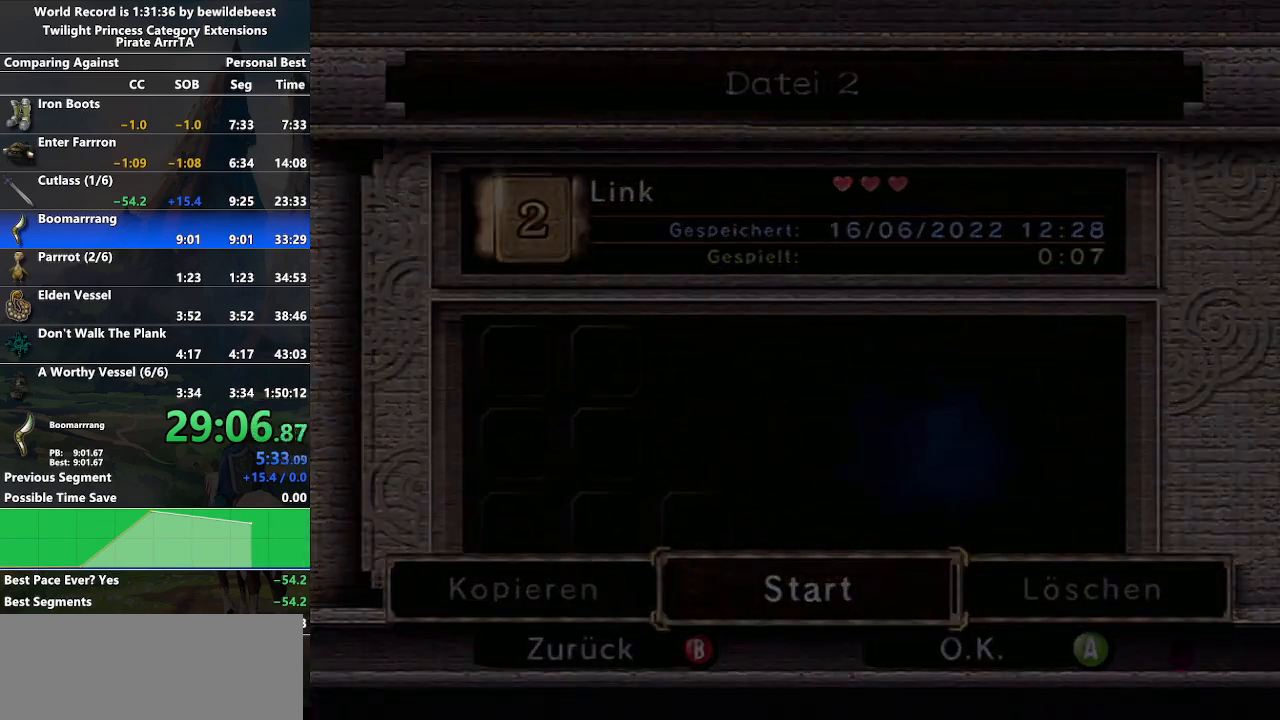
{"buttons": ["A"], "left_stick": "center", "right_stick": "center", "events": [[67, "A", "down"], [133, "A", "up"], [233, "A", "down"], [283, "A", "up"], [350, "A", "down"], [450, "A", "up"], [500, "A", "down"]]}
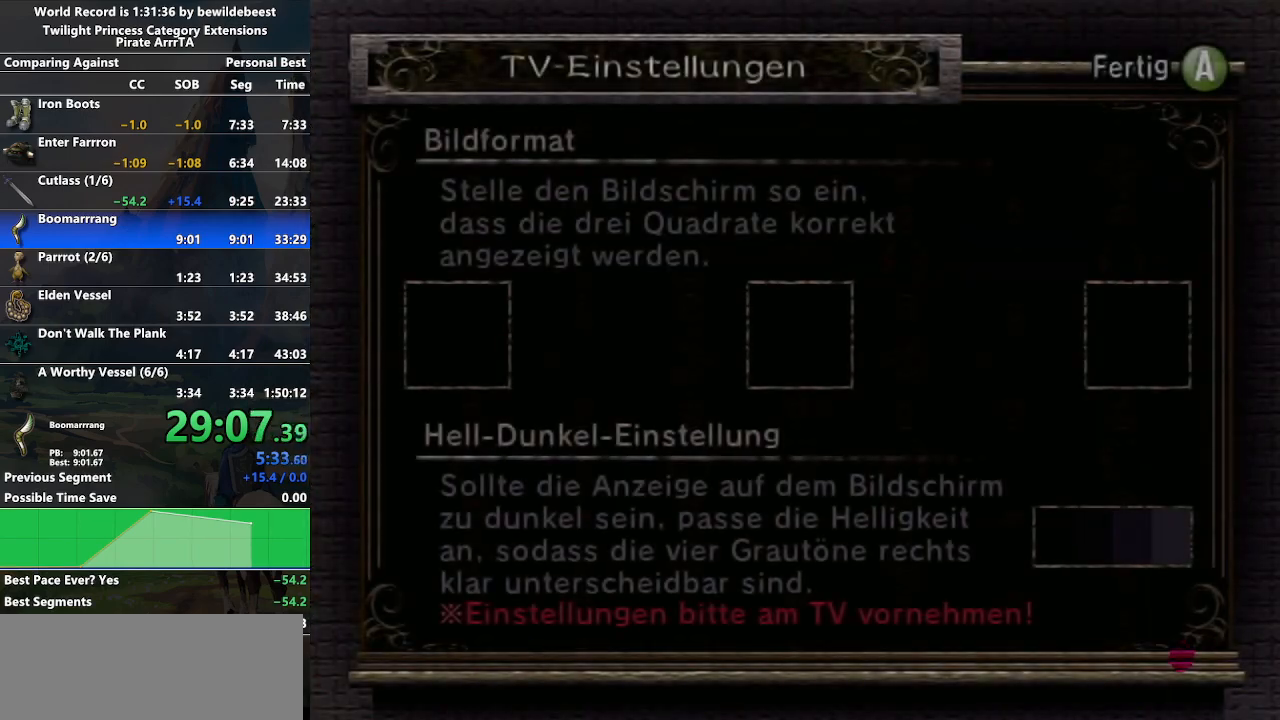
{"buttons": ["A"], "left_stick": "center", "right_stick": "center", "events": [[83, "A", "up"], [183, "A", "down"], [250, "A", "up"], [300, "A", "down"], [383, "A", "up"], [450, "A", "down"]]}
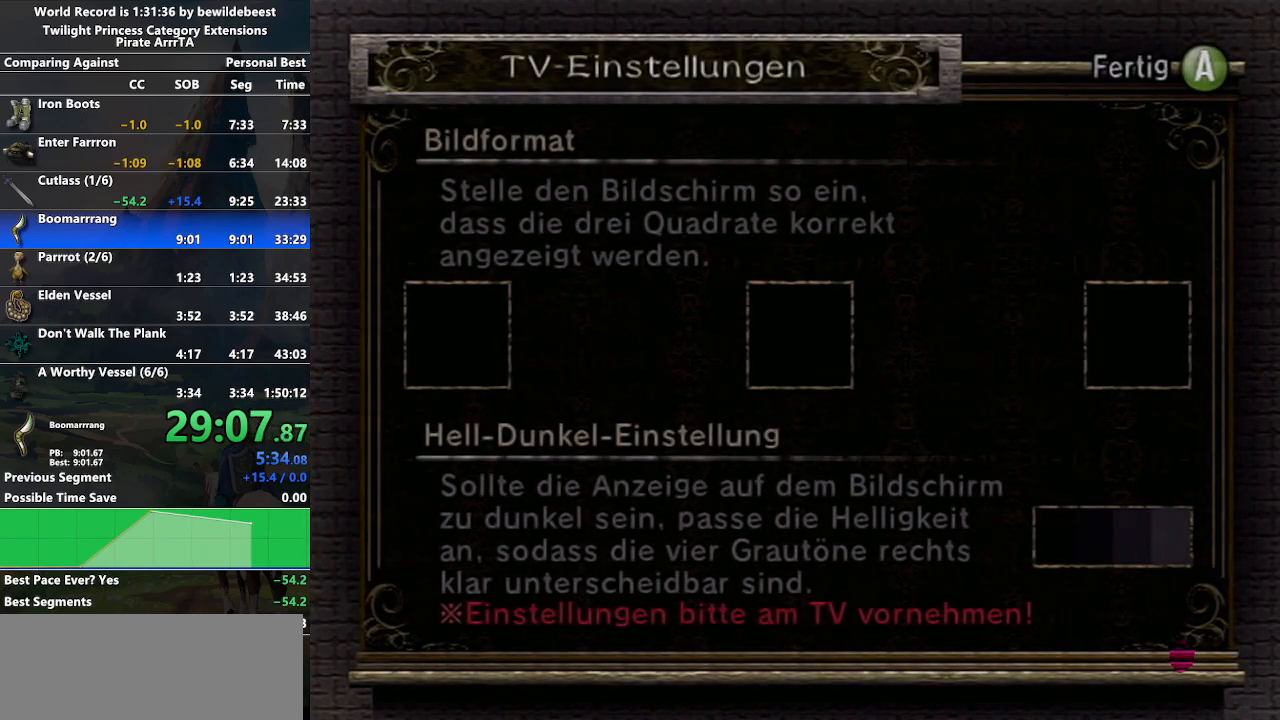
{"buttons": [], "left_stick": "center", "right_stick": "center", "events": [[33, "A", "up"], [100, "A", "down"], [183, "A", "up"]]}